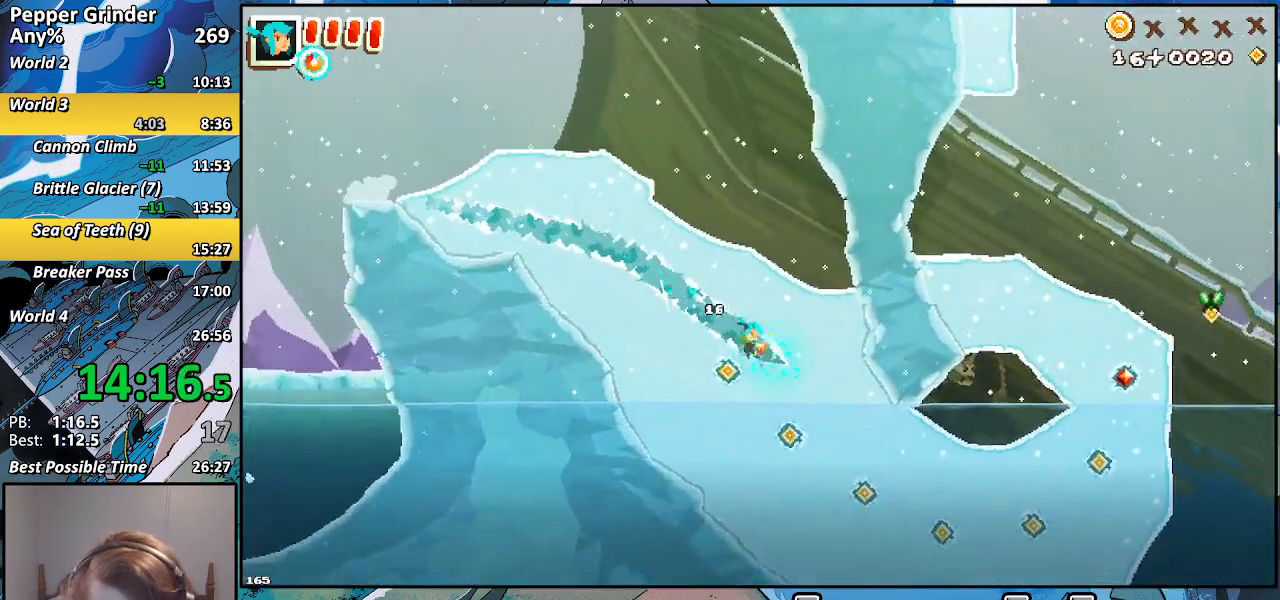
Gameplay with a controller (PlayStation layout); each line is a JSON object with the inputs held at the frame after it. "events" lists button and stick changes between this image and that frame as [ms after this image, input, new state], when the widget could be followed in between. Not read: L3 R3.
{"buttons": ["R2"], "left_stick": "right", "right_stick": "center", "events": [[67, "CROSS", "up"], [183, "CROSS", "down"], [267, "CROSS", "up"], [367, "CROSS", "down"], [450, "CROSS", "up"]]}
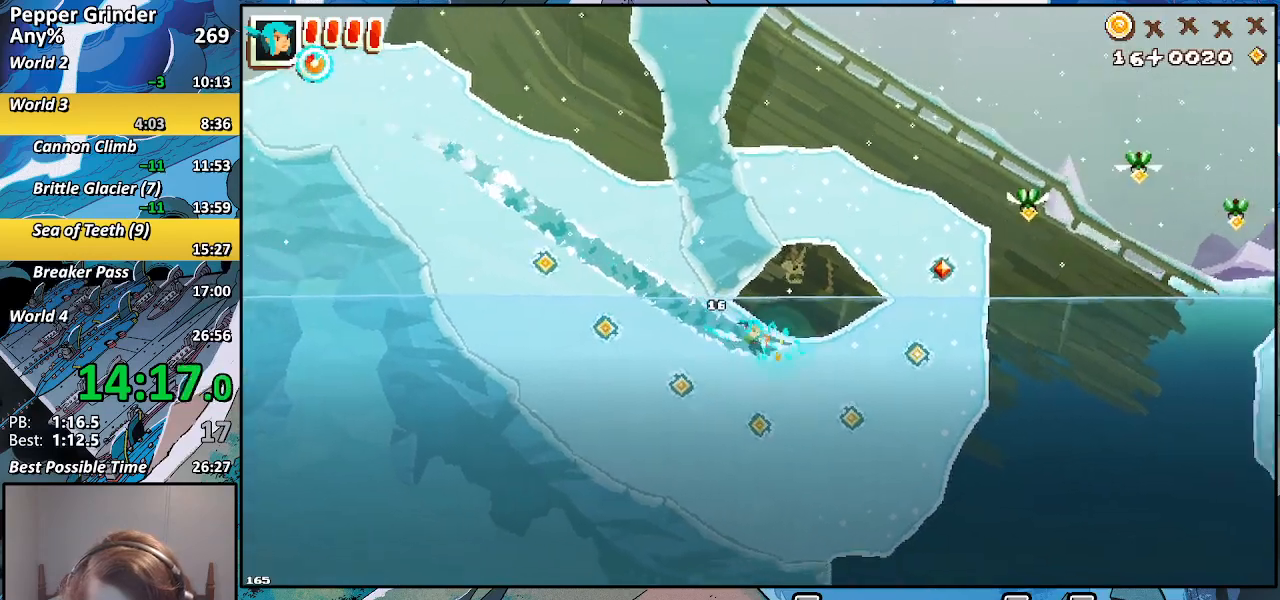
{"buttons": ["CROSS", "R2"], "left_stick": "right", "right_stick": "center", "events": [[33, "CROSS", "down"], [167, "CROSS", "up"], [483, "CROSS", "down"]]}
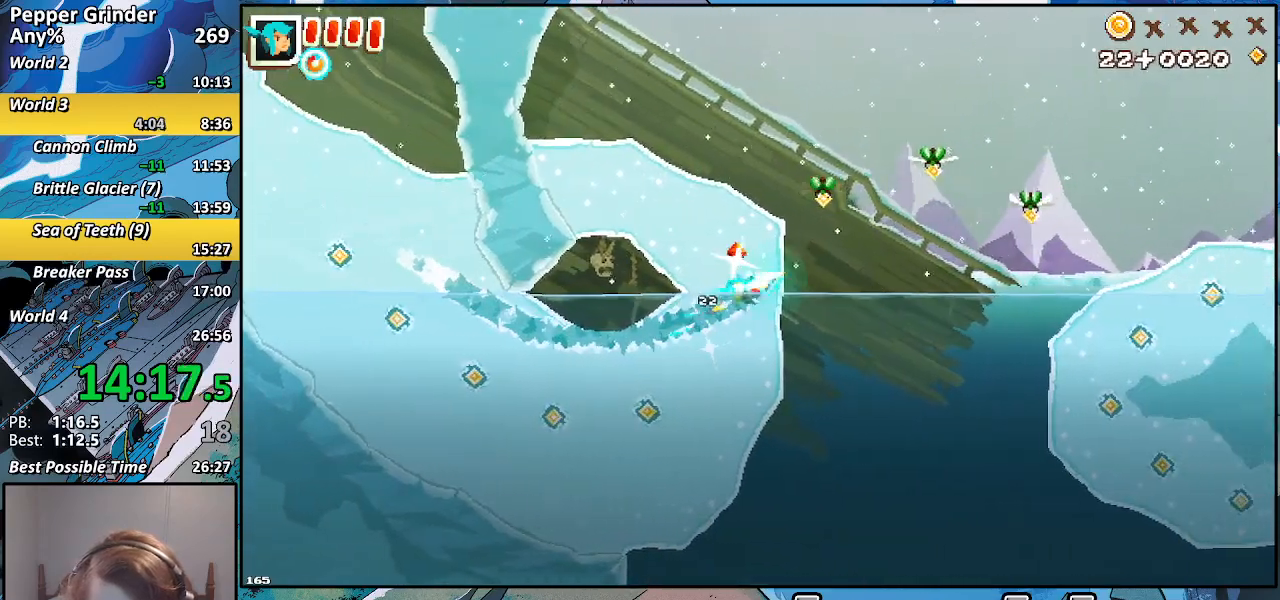
{"buttons": ["CROSS", "R2"], "left_stick": "right", "right_stick": "center", "events": [[150, "CROSS", "up"], [483, "CROSS", "down"]]}
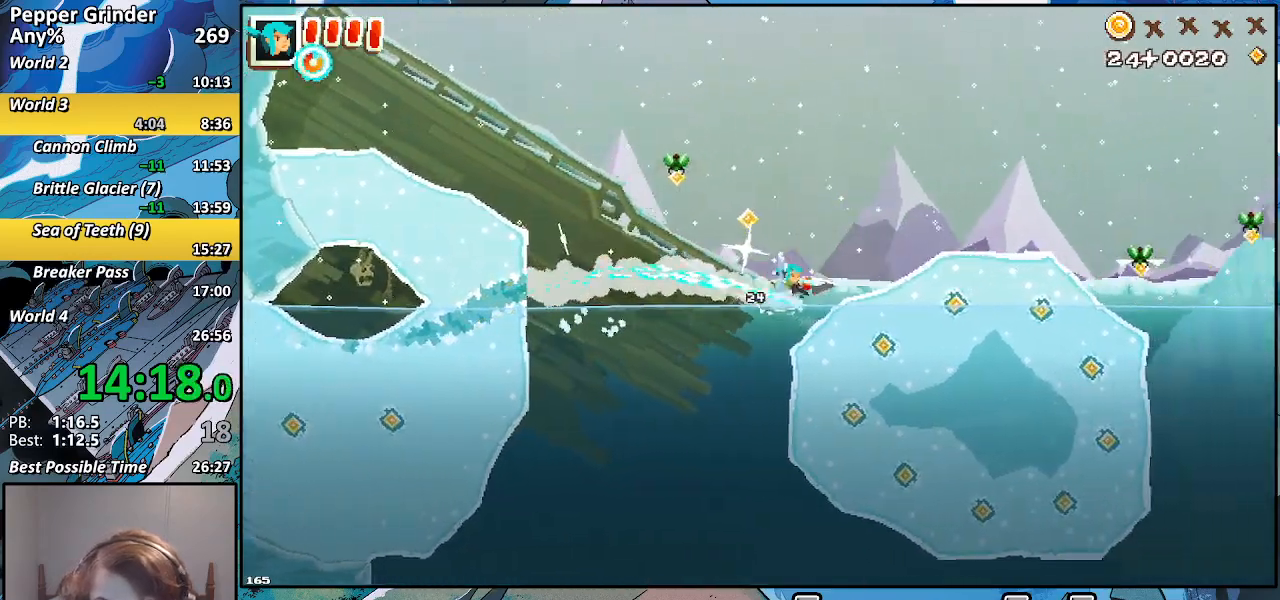
{"buttons": ["CROSS", "R2"], "left_stick": "right", "right_stick": "center", "events": [[217, "CROSS", "up"], [450, "CROSS", "down"]]}
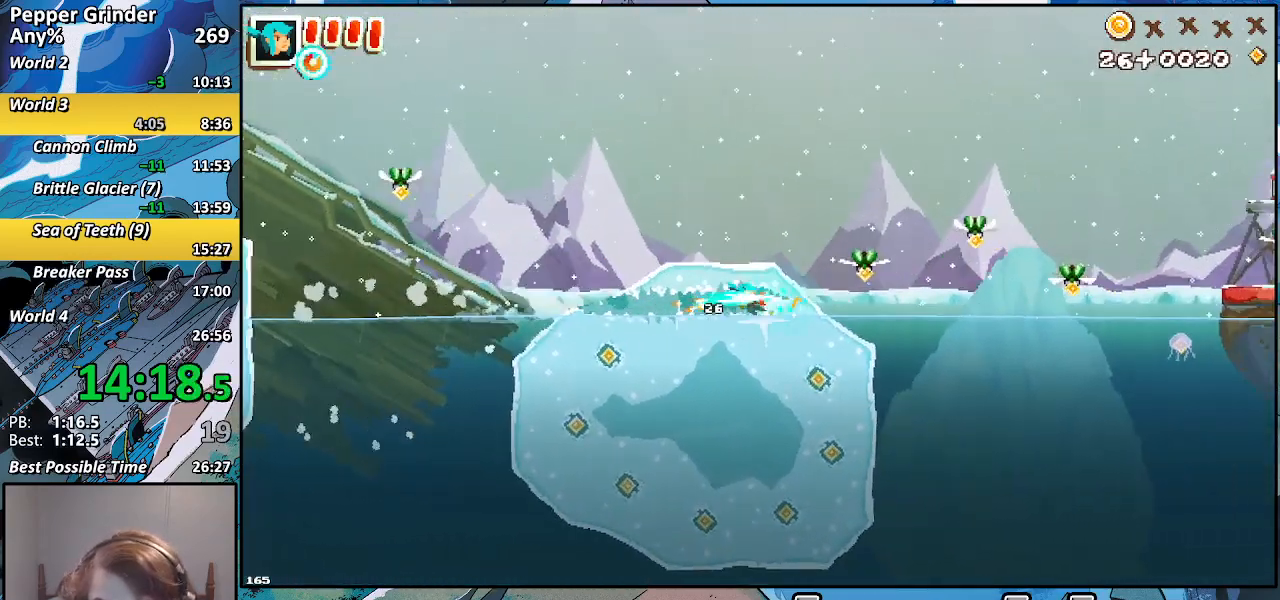
{"buttons": ["R2"], "left_stick": "right", "right_stick": "center", "events": [[67, "CROSS", "up"]]}
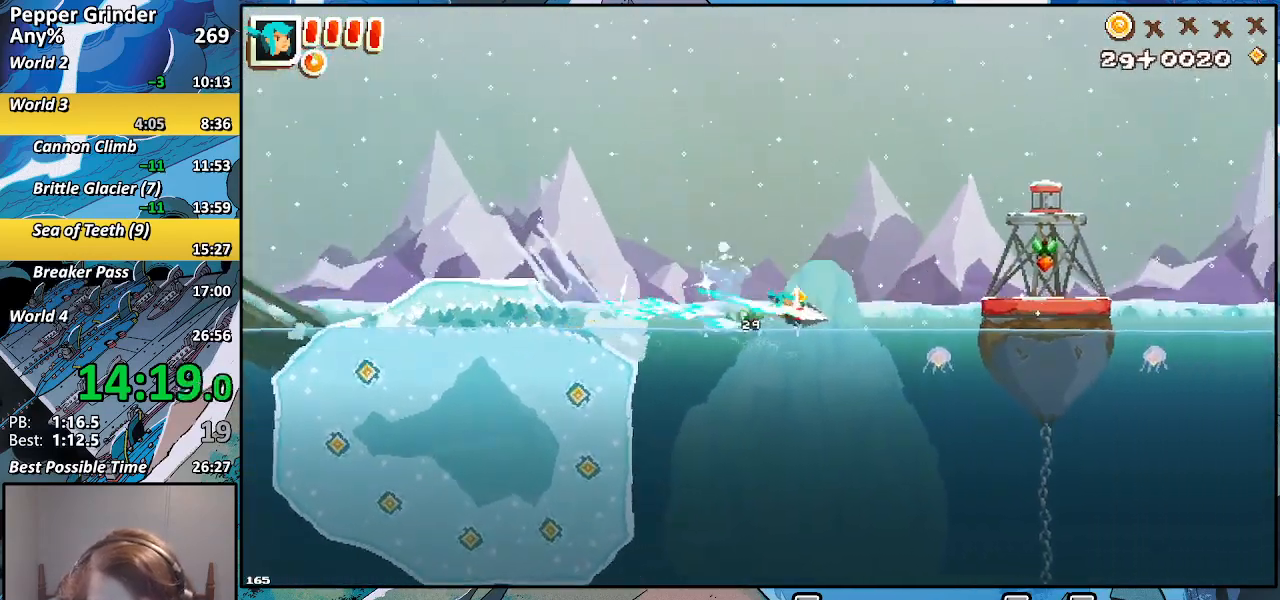
{"buttons": ["R2"], "left_stick": "right", "right_stick": "center", "events": [[50, "left_stick", "center"], [117, "CROSS", "down"], [167, "left_stick", "right"], [217, "CROSS", "up"]]}
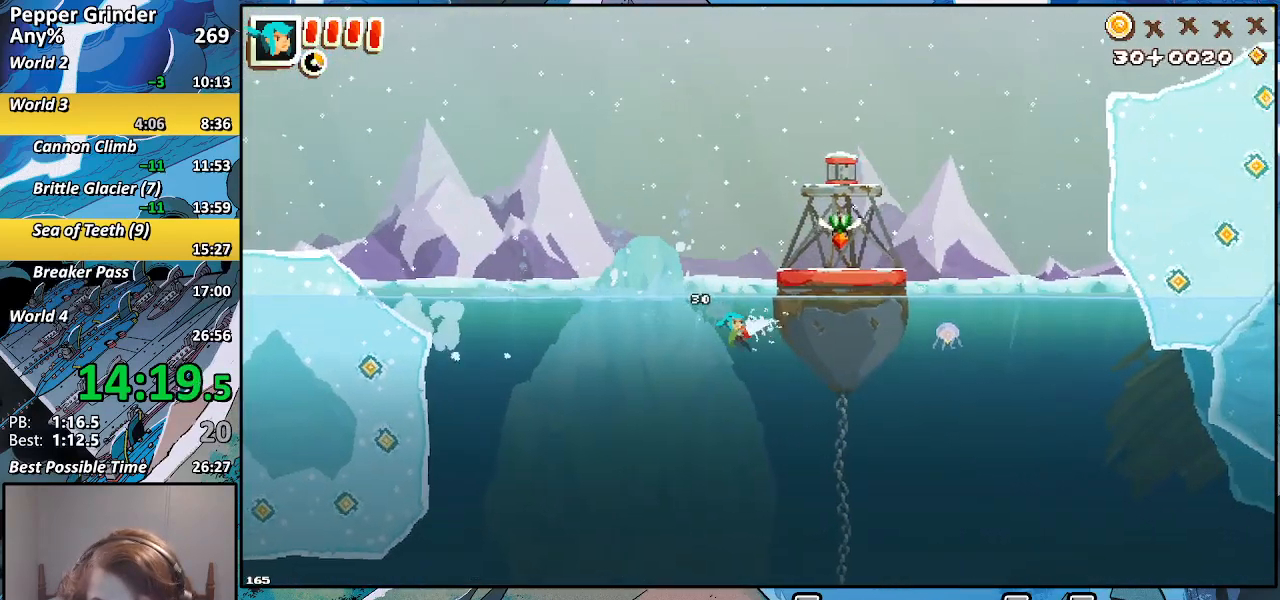
{"buttons": ["R2"], "left_stick": "up-right", "right_stick": "center", "events": [[117, "left_stick", "up-right"]]}
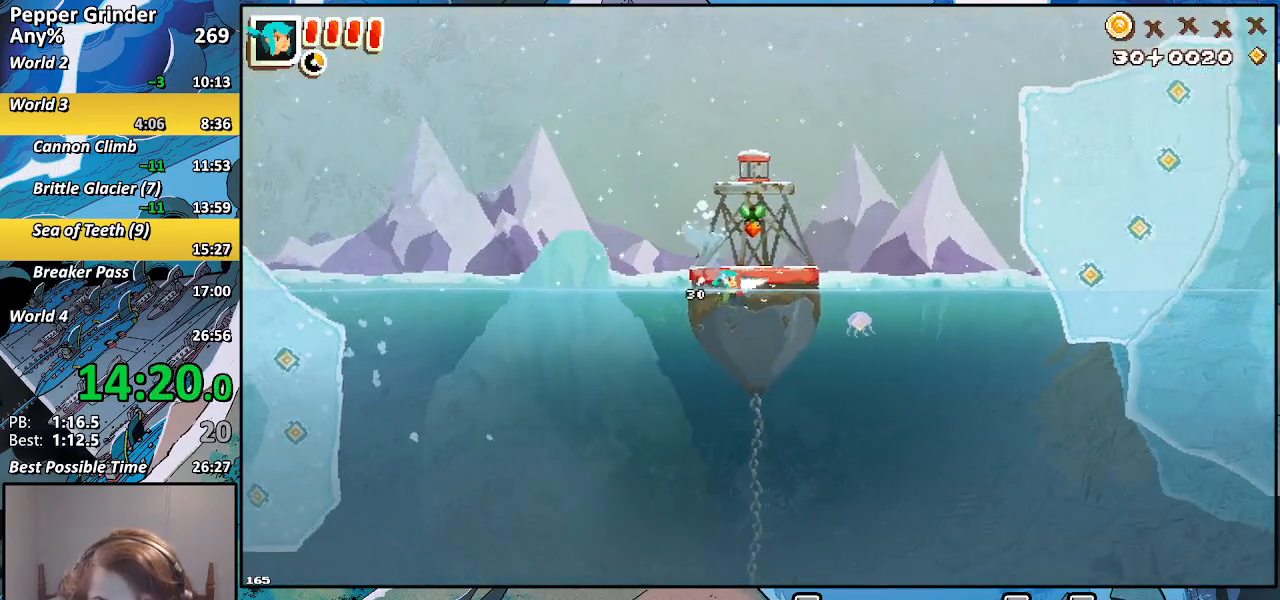
{"buttons": ["R2"], "left_stick": "up-right", "right_stick": "center", "events": []}
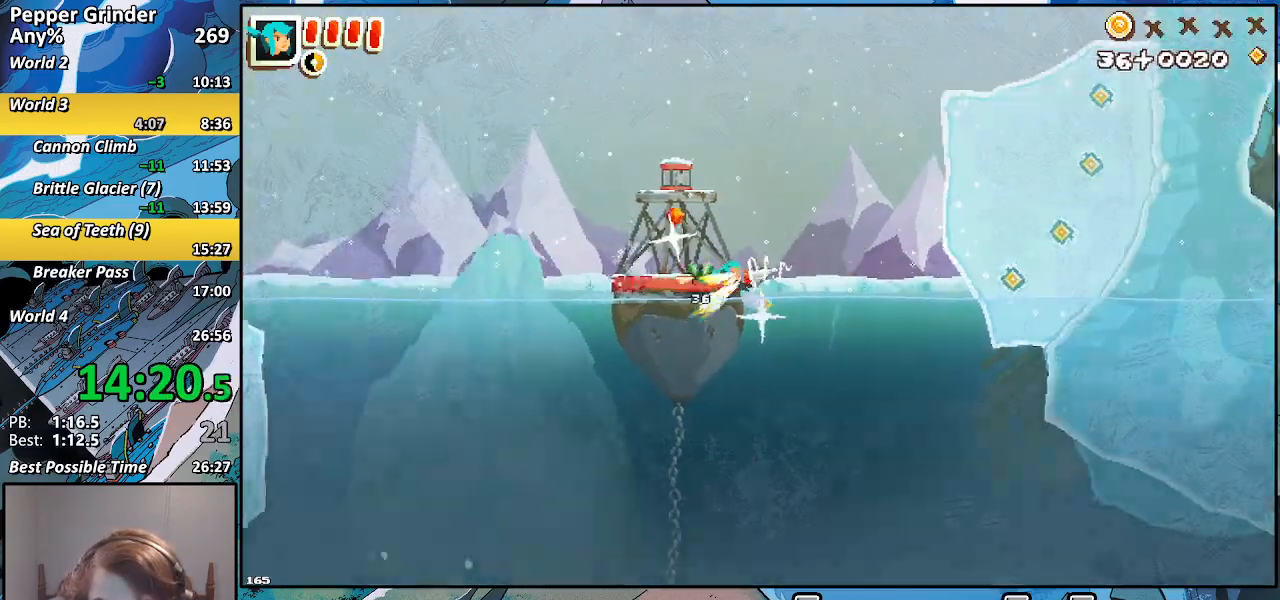
{"buttons": ["CROSS", "R2"], "left_stick": "up-right", "right_stick": "center", "events": [[317, "CROSS", "down"]]}
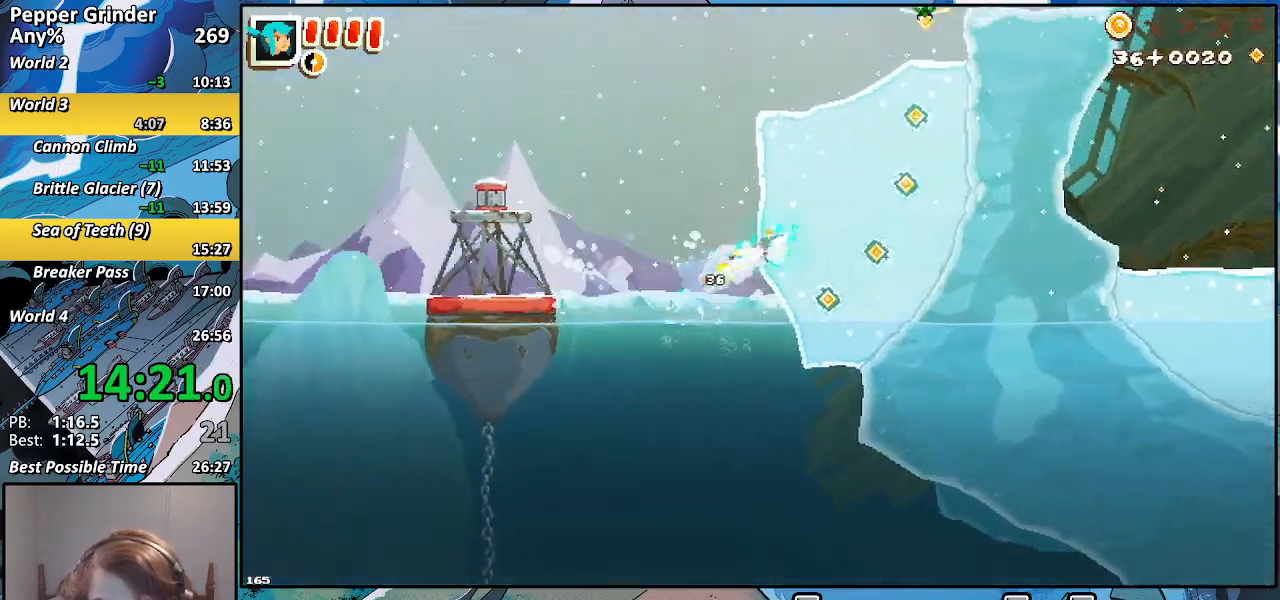
{"buttons": ["R2"], "left_stick": "up-right", "right_stick": "center", "events": [[67, "CROSS", "up"]]}
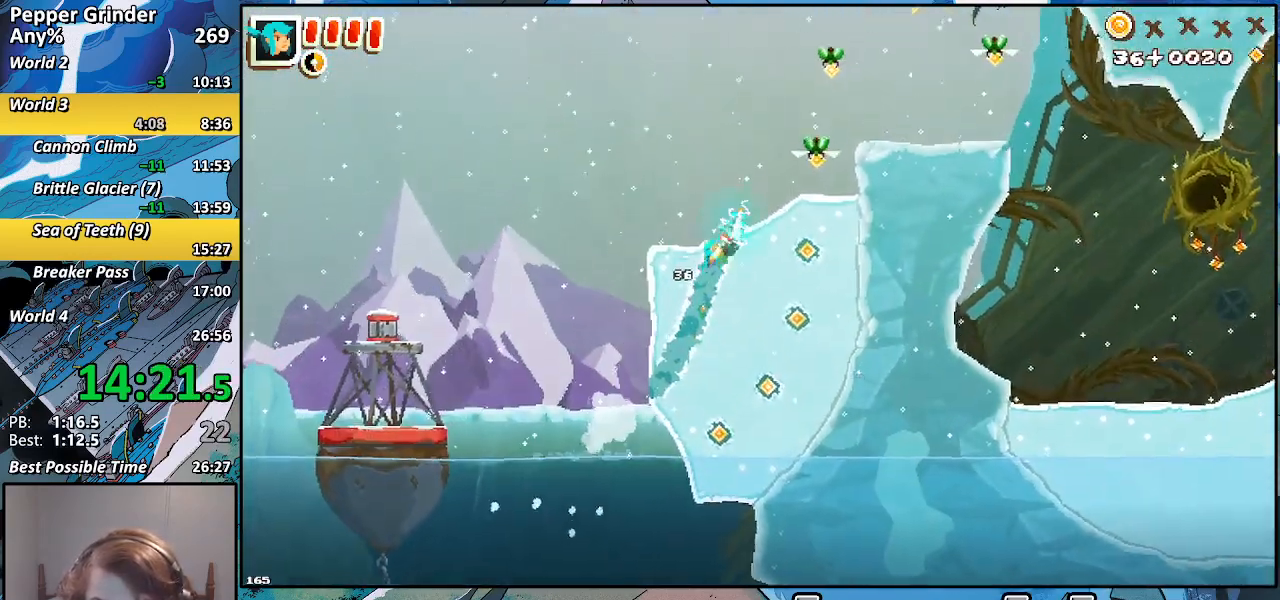
{"buttons": [], "left_stick": "down-right", "right_stick": "center", "events": [[17, "CROSS", "down"], [117, "CROSS", "up"], [167, "left_stick", "right"], [367, "left_stick", "down-right"], [433, "R2", "up"]]}
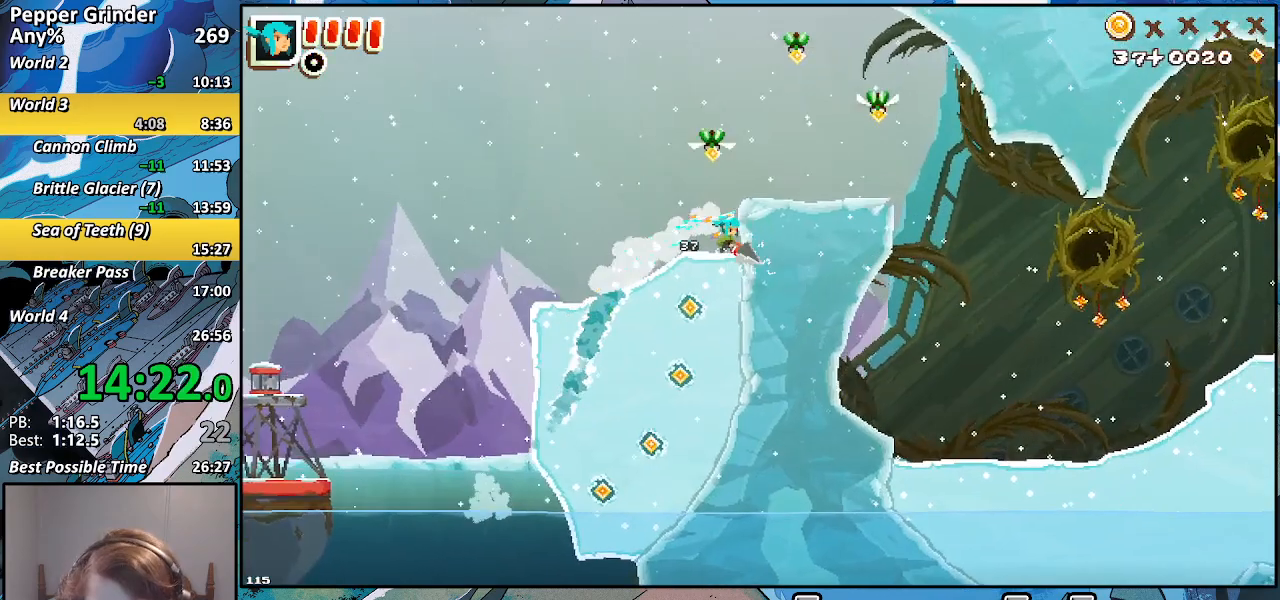
{"buttons": [], "left_stick": "up-right", "right_stick": "center", "events": [[67, "left_stick", "down"], [83, "CROSS", "down"], [167, "CROSS", "up"], [217, "left_stick", "down-right"], [300, "R2", "down"], [350, "CROSS", "down"], [433, "CROSS", "up"], [433, "R2", "up"], [433, "left_stick", "up-right"]]}
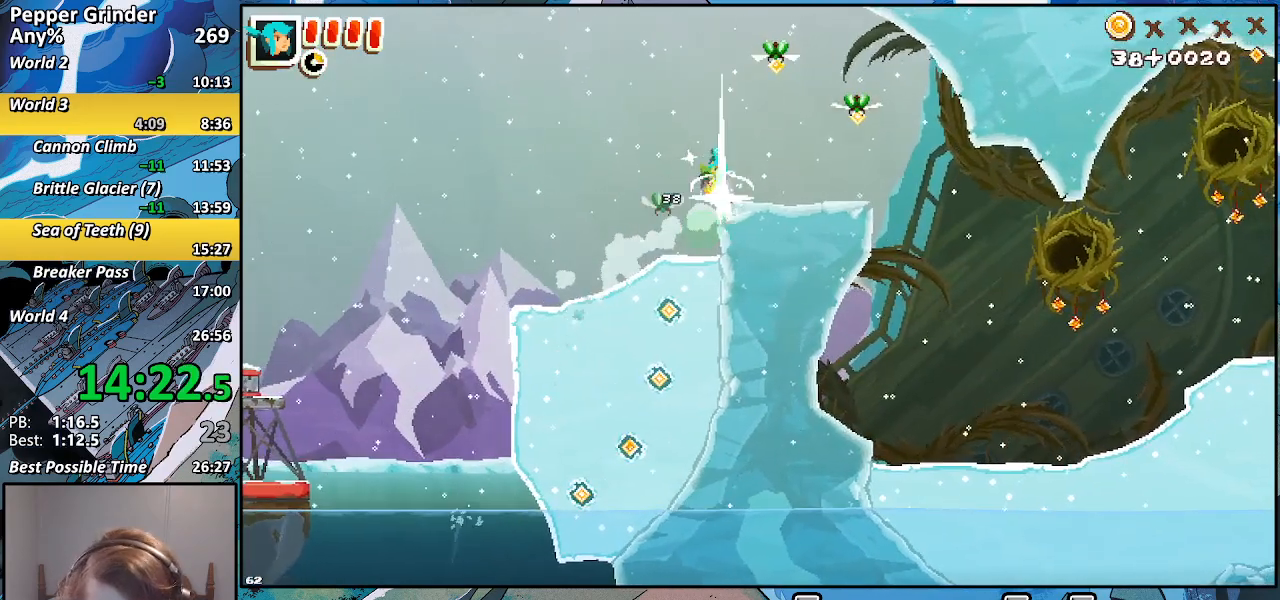
{"buttons": ["CROSS"], "left_stick": "up-right", "right_stick": "center", "events": [[50, "CROSS", "down"], [67, "left_stick", "up"], [150, "CROSS", "up"], [267, "CROSS", "down"], [350, "left_stick", "up-right"], [367, "CROSS", "up"], [500, "CROSS", "down"]]}
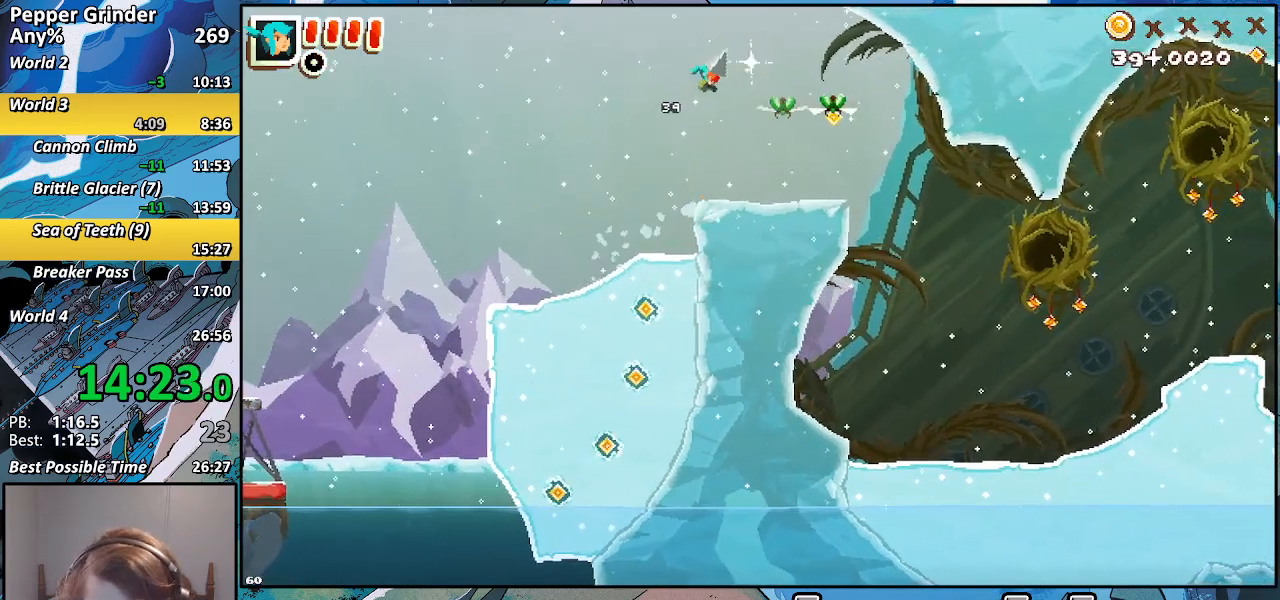
{"buttons": [], "left_stick": "up-right", "right_stick": "center", "events": [[133, "CROSS", "up"], [267, "CROSS", "down"], [400, "CROSS", "up"]]}
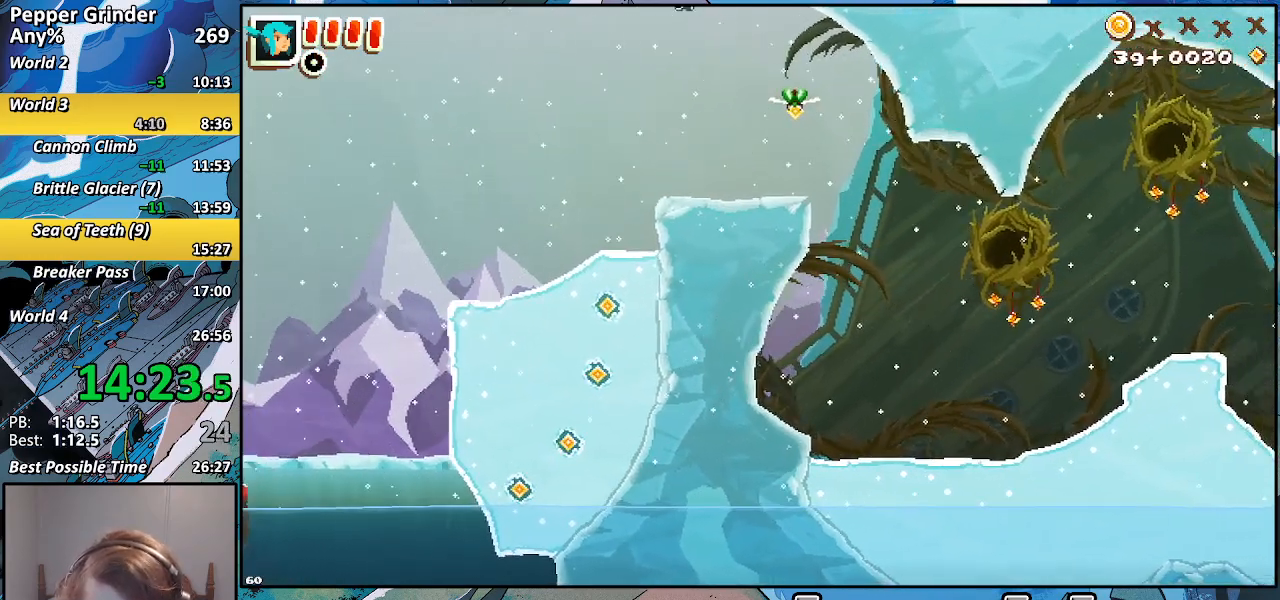
{"buttons": [], "left_stick": "up-right", "right_stick": "center", "events": [[17, "CROSS", "down"], [183, "CROSS", "up"], [283, "CROSS", "down"], [433, "CROSS", "up"]]}
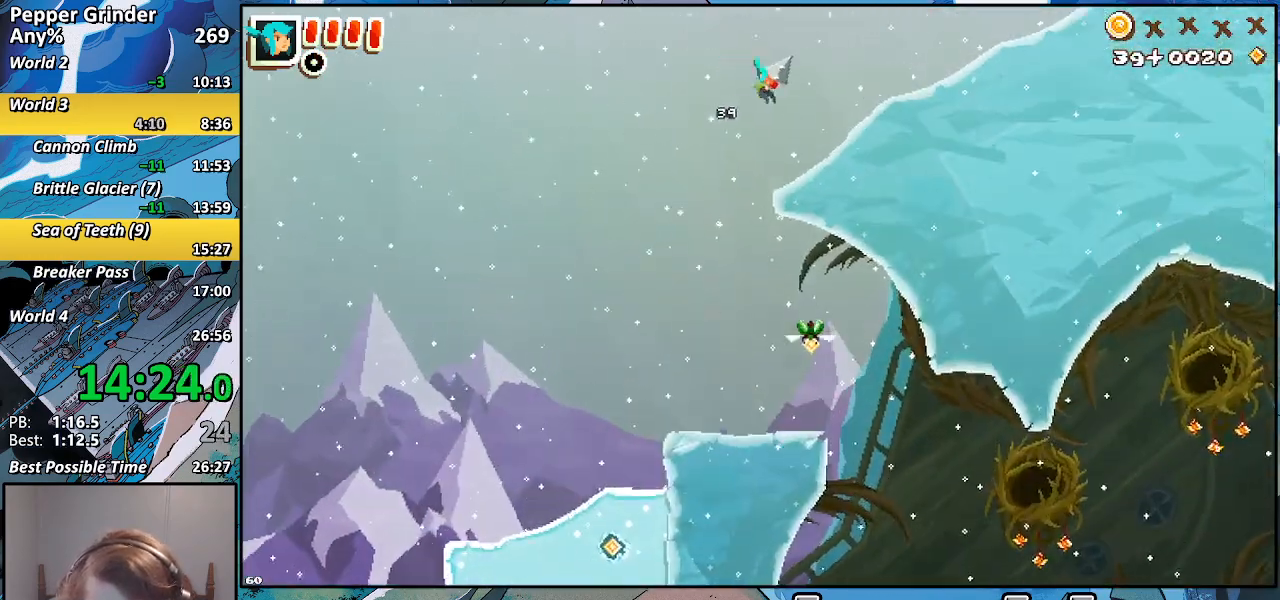
{"buttons": [], "left_stick": "up-right", "right_stick": "center", "events": [[17, "CROSS", "down"], [133, "CROSS", "up"], [317, "CROSS", "down"], [383, "CROSS", "up"]]}
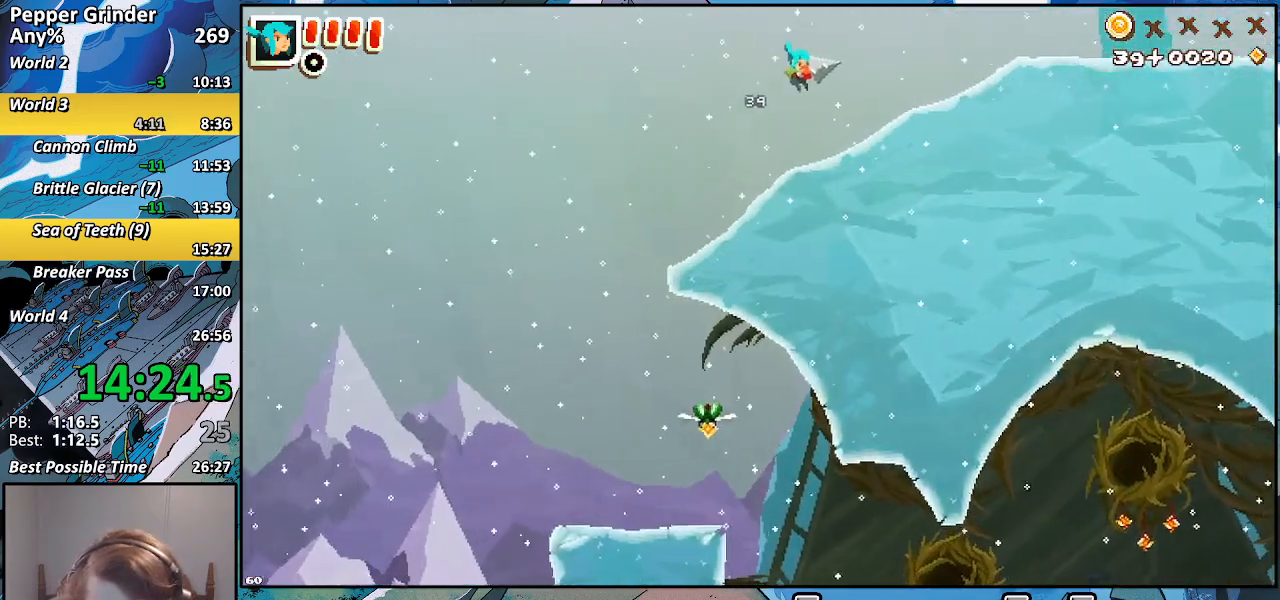
{"buttons": [], "left_stick": "right", "right_stick": "center", "events": [[50, "CROSS", "down"], [133, "CROSS", "up"], [317, "left_stick", "right"], [350, "CROSS", "down"], [417, "CROSS", "up"]]}
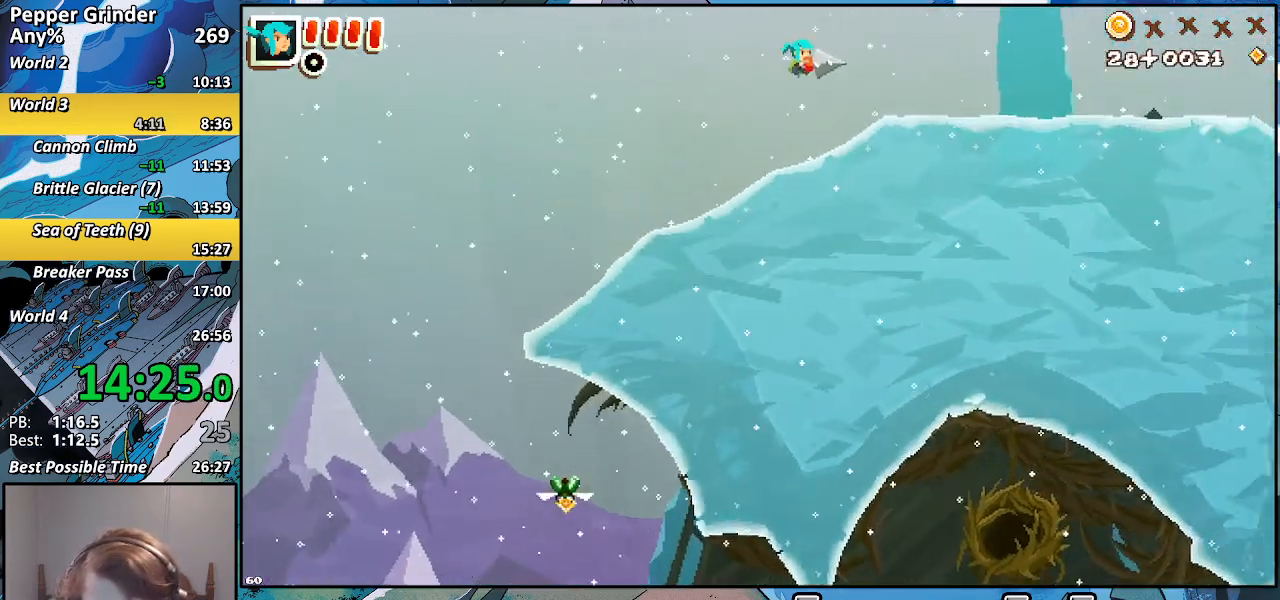
{"buttons": [], "left_stick": "right", "right_stick": "center", "events": [[100, "CROSS", "down"], [183, "CROSS", "up"], [400, "CROSS", "down"], [450, "CROSS", "up"]]}
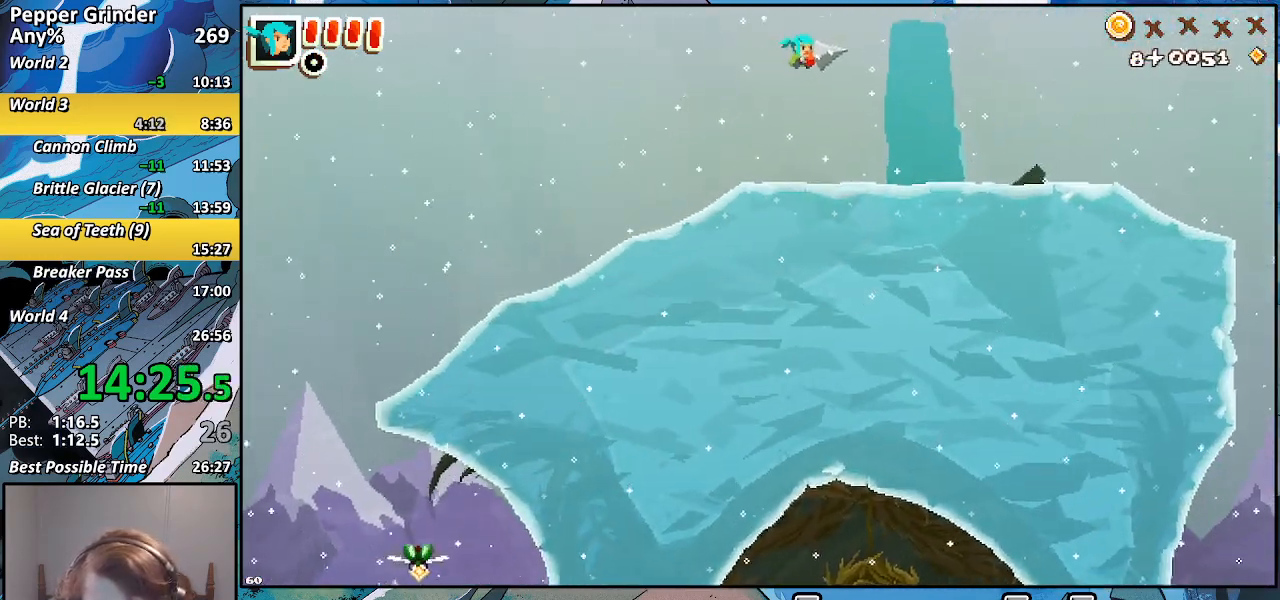
{"buttons": ["CROSS"], "left_stick": "right", "right_stick": "center", "events": [[183, "CROSS", "down"], [233, "CROSS", "up"], [483, "CROSS", "down"]]}
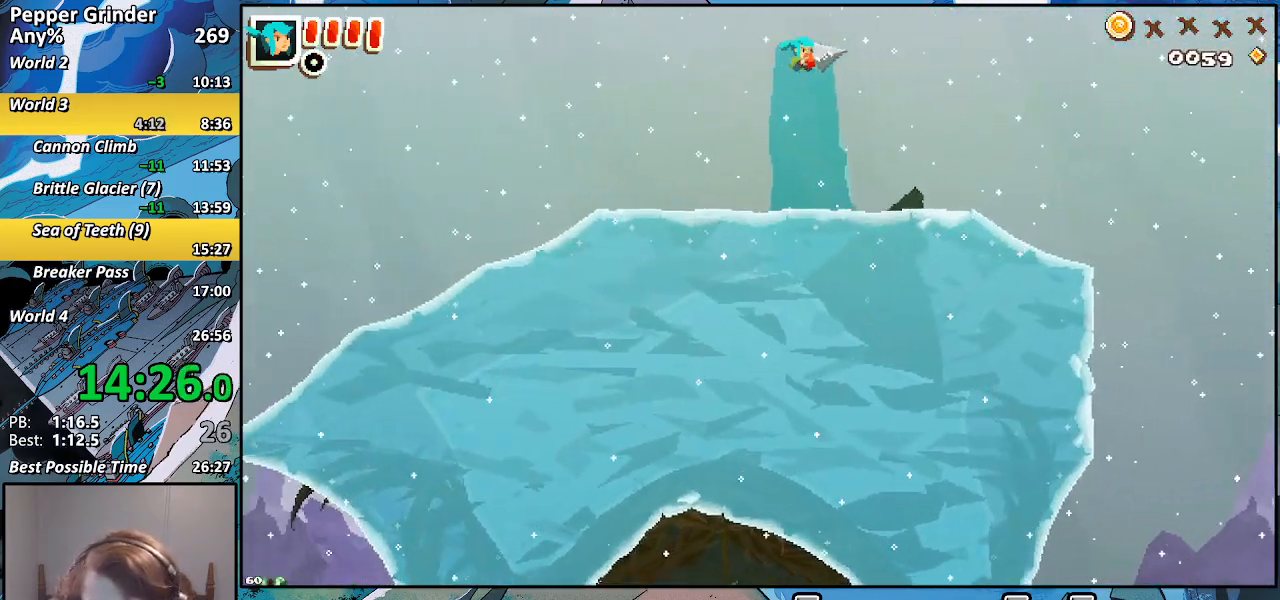
{"buttons": [], "left_stick": "right", "right_stick": "center", "events": [[50, "CROSS", "up"], [300, "CROSS", "down"], [350, "CROSS", "up"]]}
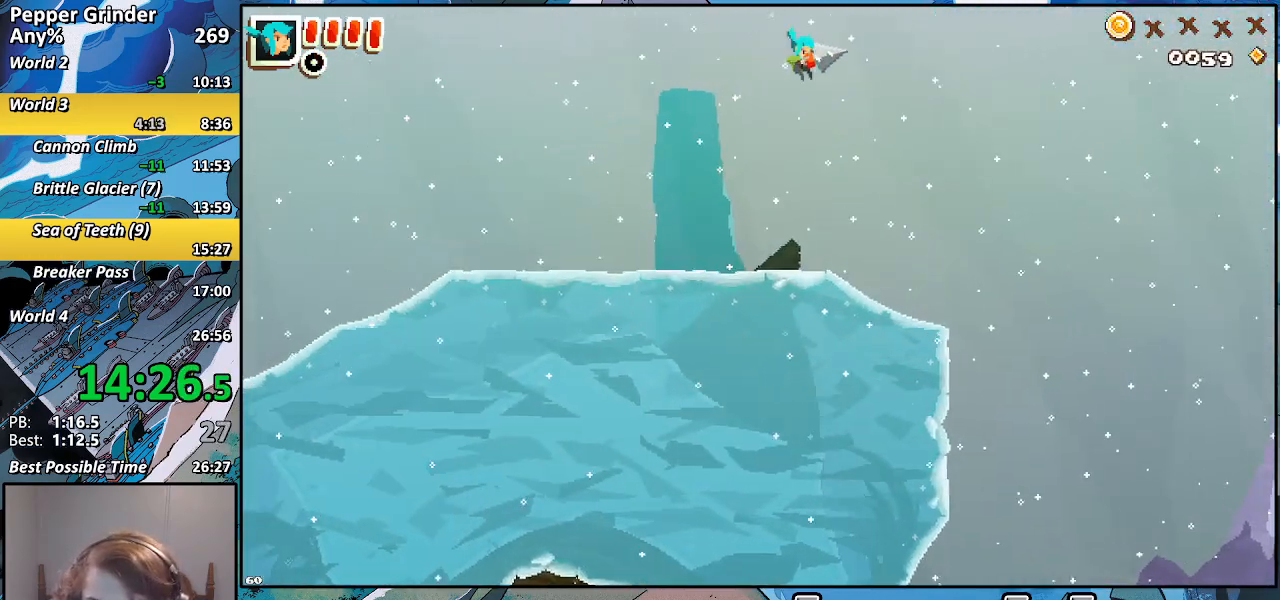
{"buttons": [], "left_stick": "right", "right_stick": "center", "events": [[183, "CROSS", "down"], [233, "CROSS", "up"]]}
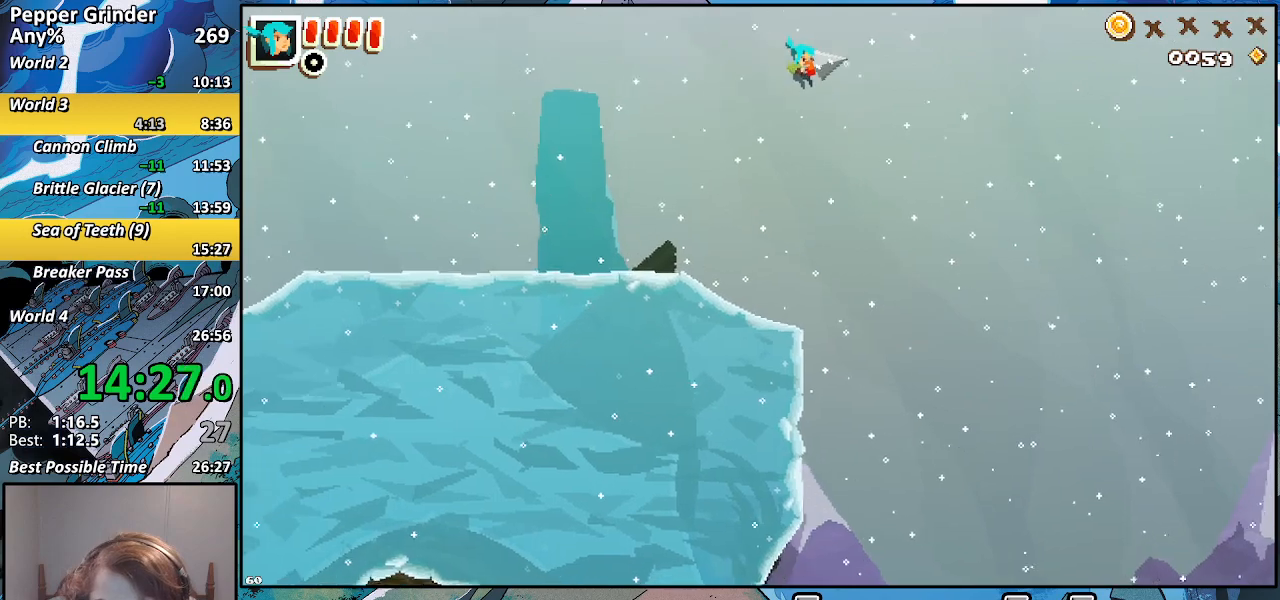
{"buttons": [], "left_stick": "right", "right_stick": "center", "events": []}
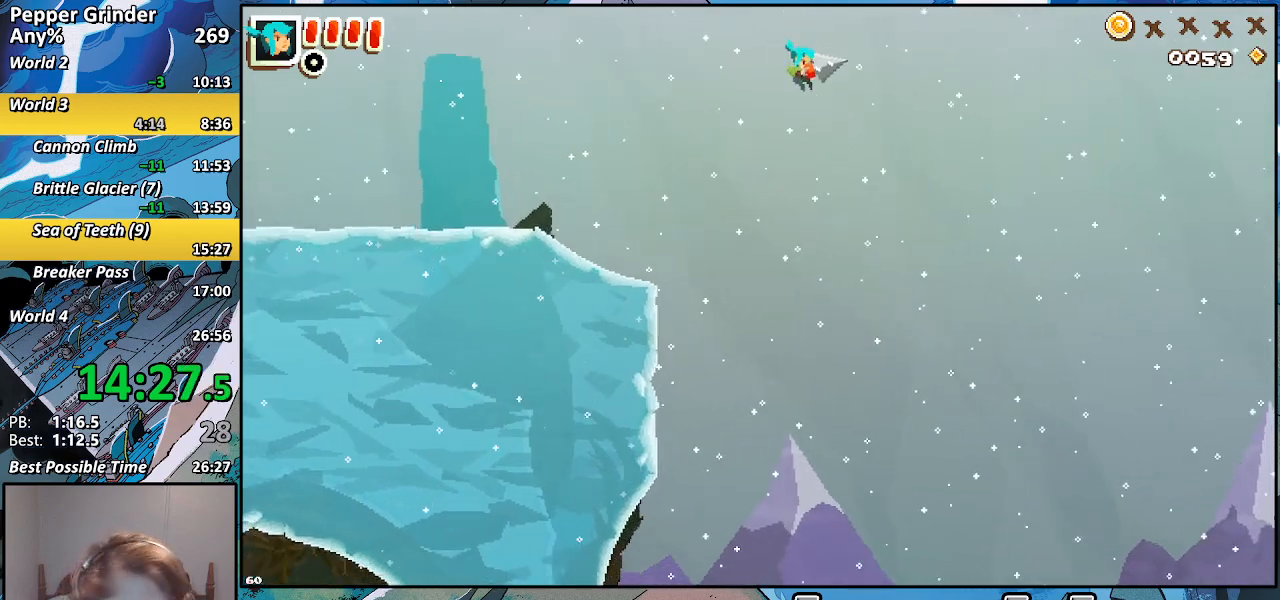
{"buttons": [], "left_stick": "right", "right_stick": "center", "events": [[83, "CROSS", "down"], [150, "CROSS", "up"]]}
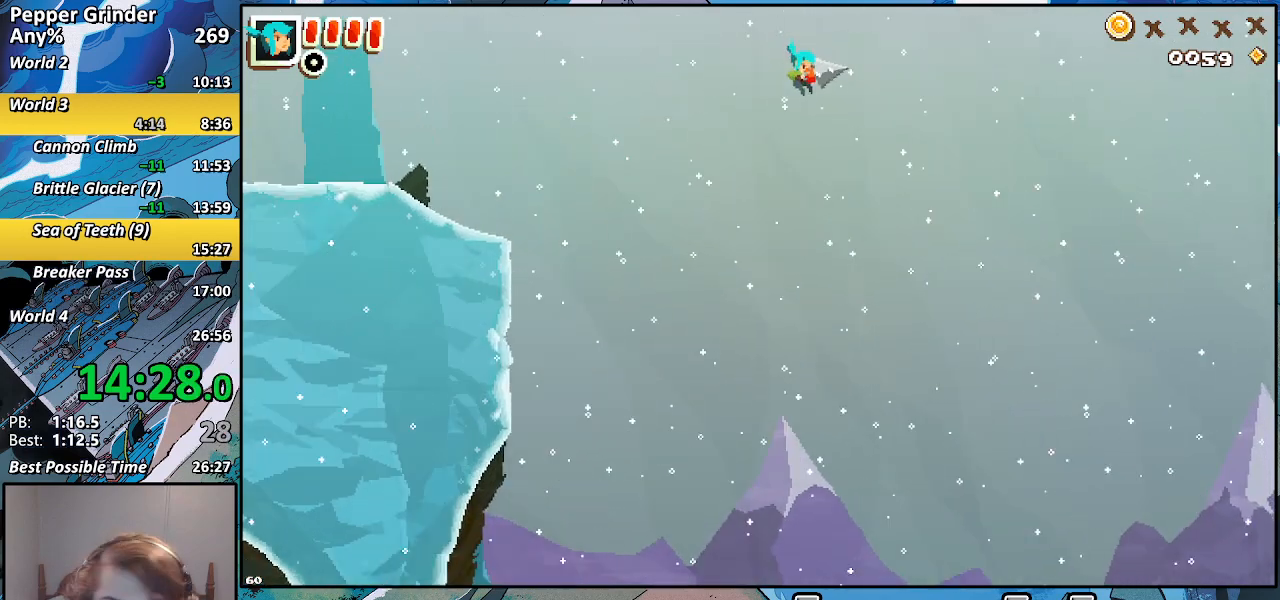
{"buttons": [], "left_stick": "right", "right_stick": "center", "events": [[17, "CROSS", "down"], [100, "CROSS", "up"], [400, "CROSS", "down"], [500, "CROSS", "up"]]}
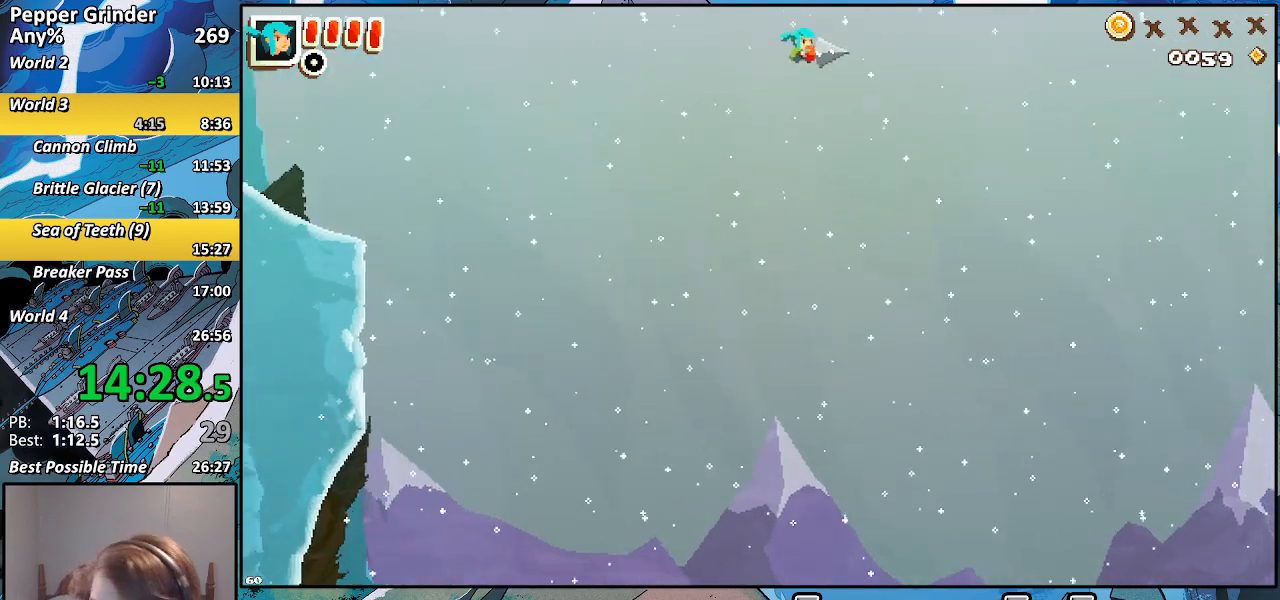
{"buttons": [], "left_stick": "right", "right_stick": "center", "events": [[267, "CROSS", "down"], [350, "CROSS", "up"]]}
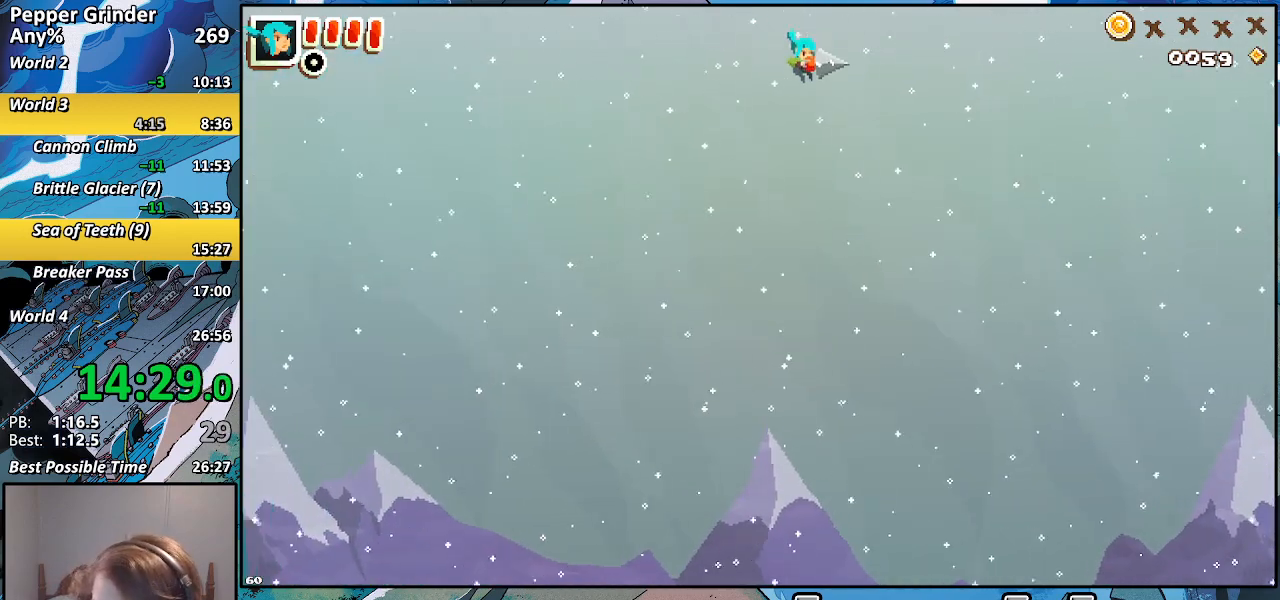
{"buttons": ["CROSS"], "left_stick": "right", "right_stick": "center", "events": [[133, "CROSS", "down"], [200, "CROSS", "up"], [483, "CROSS", "down"]]}
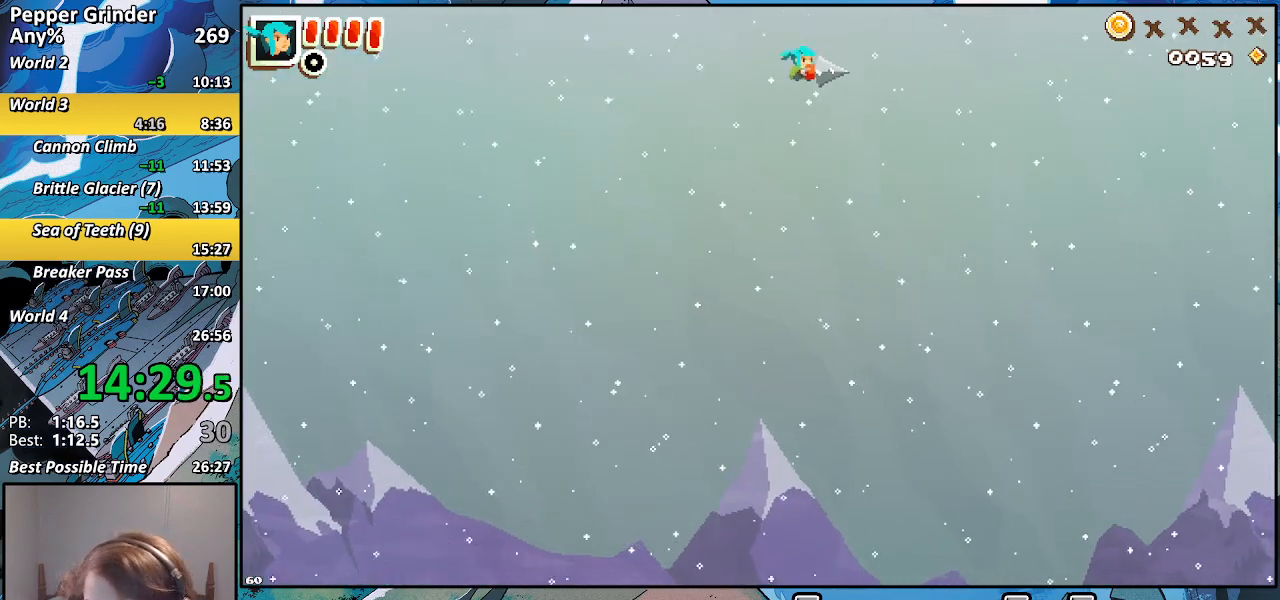
{"buttons": [], "left_stick": "right", "right_stick": "center", "events": [[67, "CROSS", "up"], [350, "CROSS", "down"], [400, "CROSS", "up"]]}
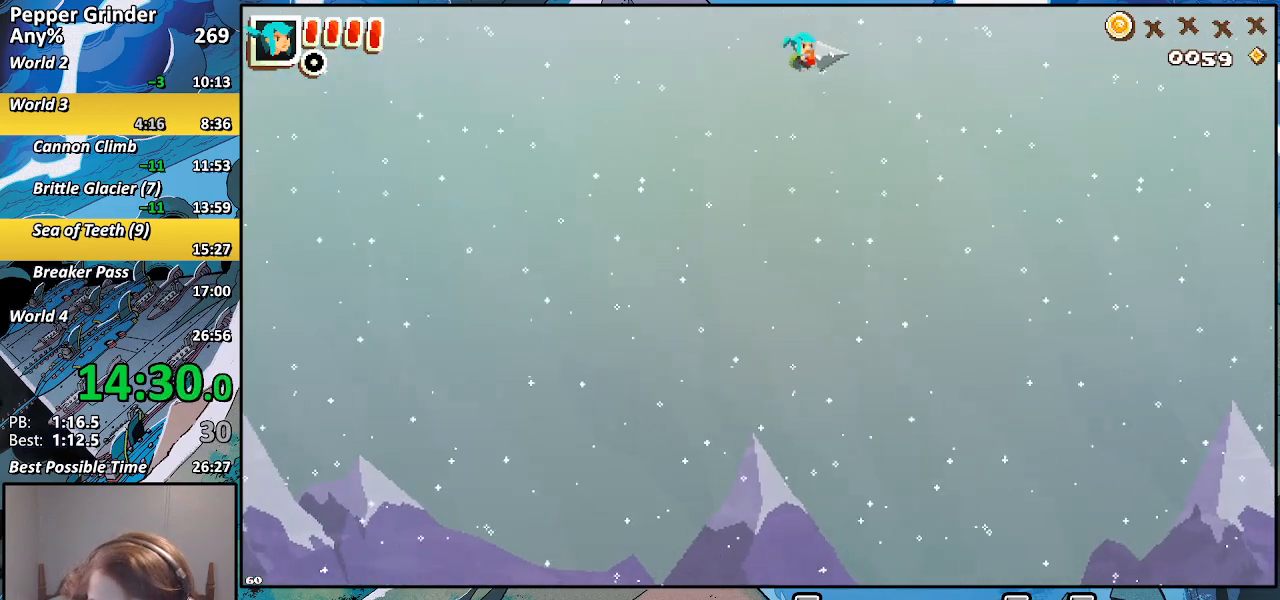
{"buttons": [], "left_stick": "right", "right_stick": "center", "events": []}
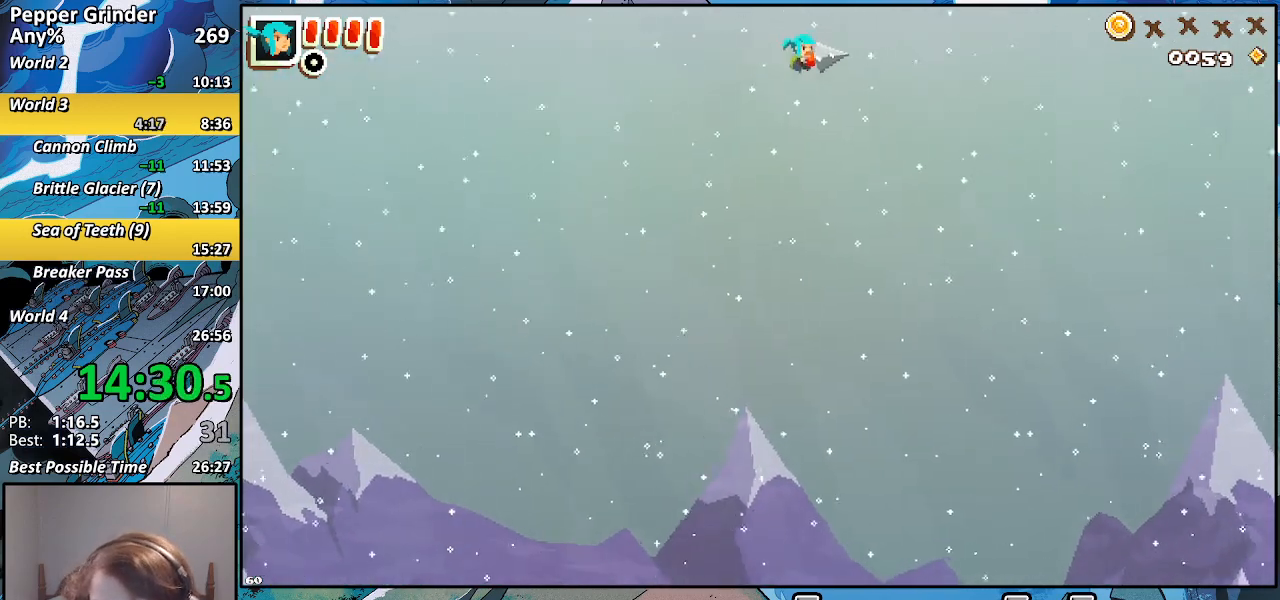
{"buttons": [], "left_stick": "right", "right_stick": "center", "events": [[417, "CROSS", "down"], [500, "CROSS", "up"]]}